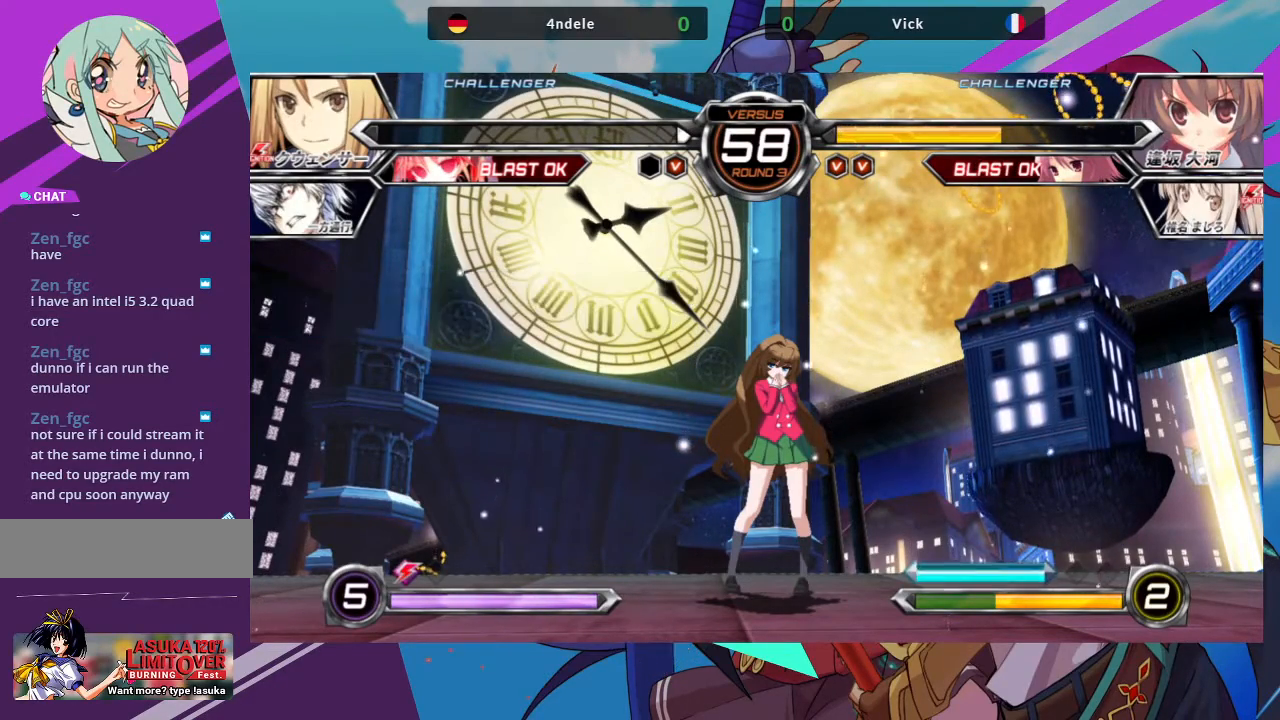
Gameplay with a controller (arcade stick); each line is a JSON object with the inputs held at the frame after it. "events" lists button and stick changes between this image and that frame as [ms after this image, input, new state], when the widget could be followed in between. Not read: L3 R3.
{"buttons": [], "left_stick": "center", "events": [[183, "TRIANGLE", "down"], [233, "SQUARE", "down"], [300, "TRIANGLE", "up"], [317, "SQUARE", "up"]]}
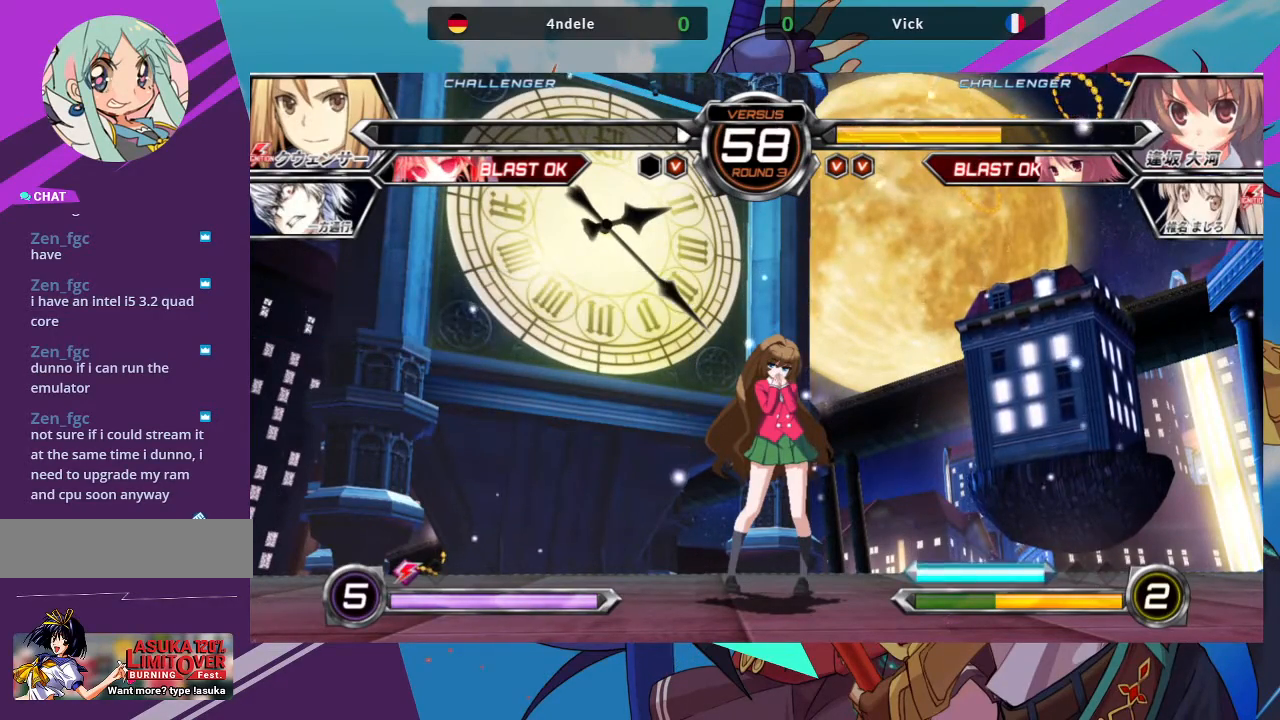
{"buttons": [], "left_stick": "center", "events": []}
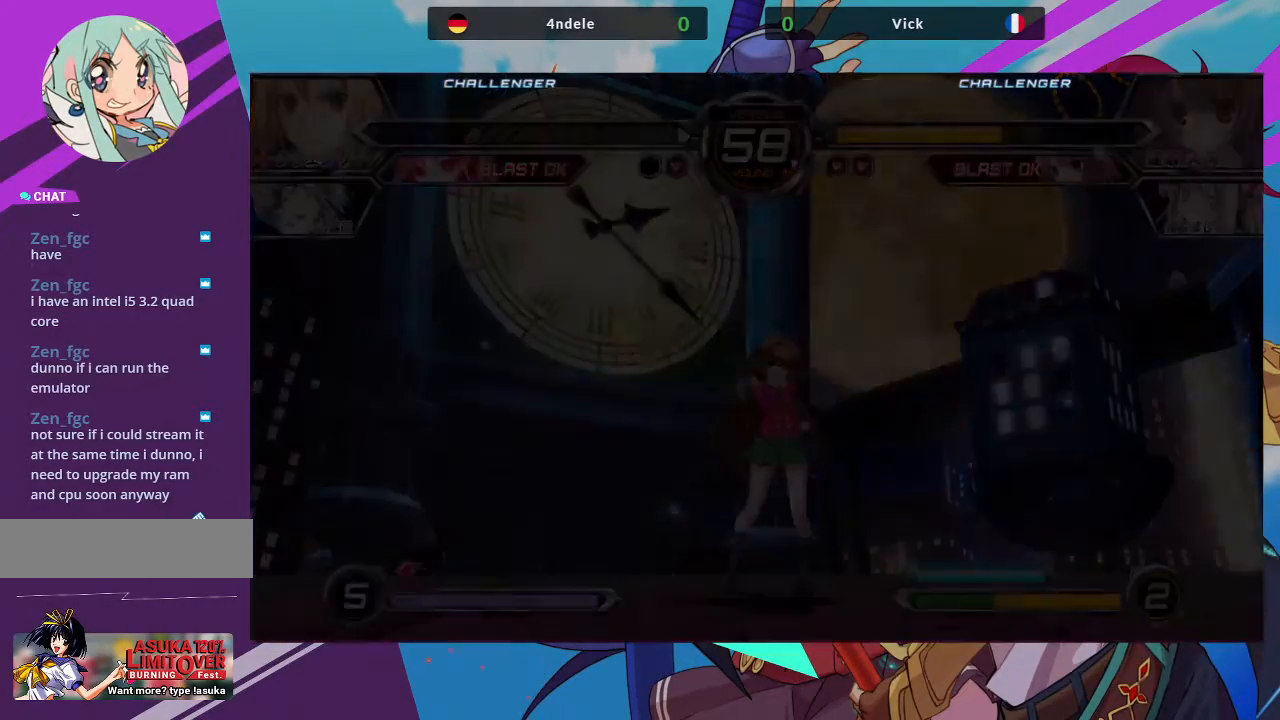
{"buttons": [], "left_stick": "center", "events": []}
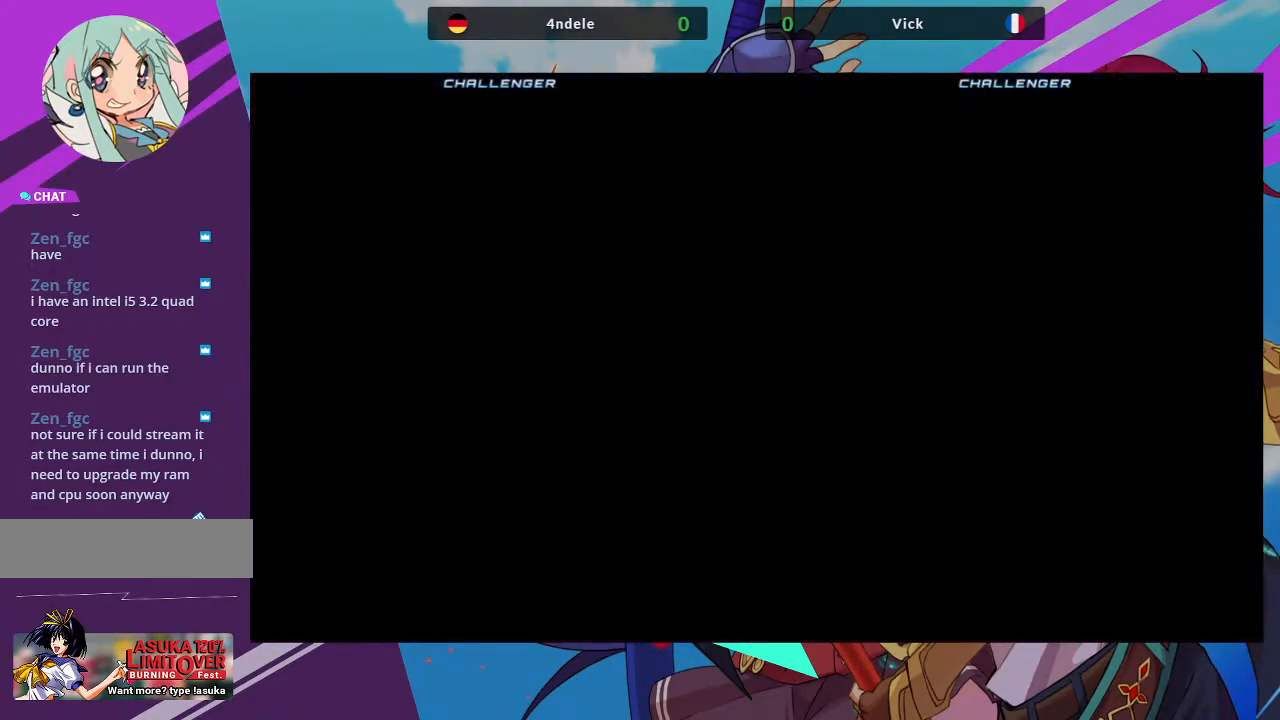
{"buttons": [], "left_stick": "center", "events": []}
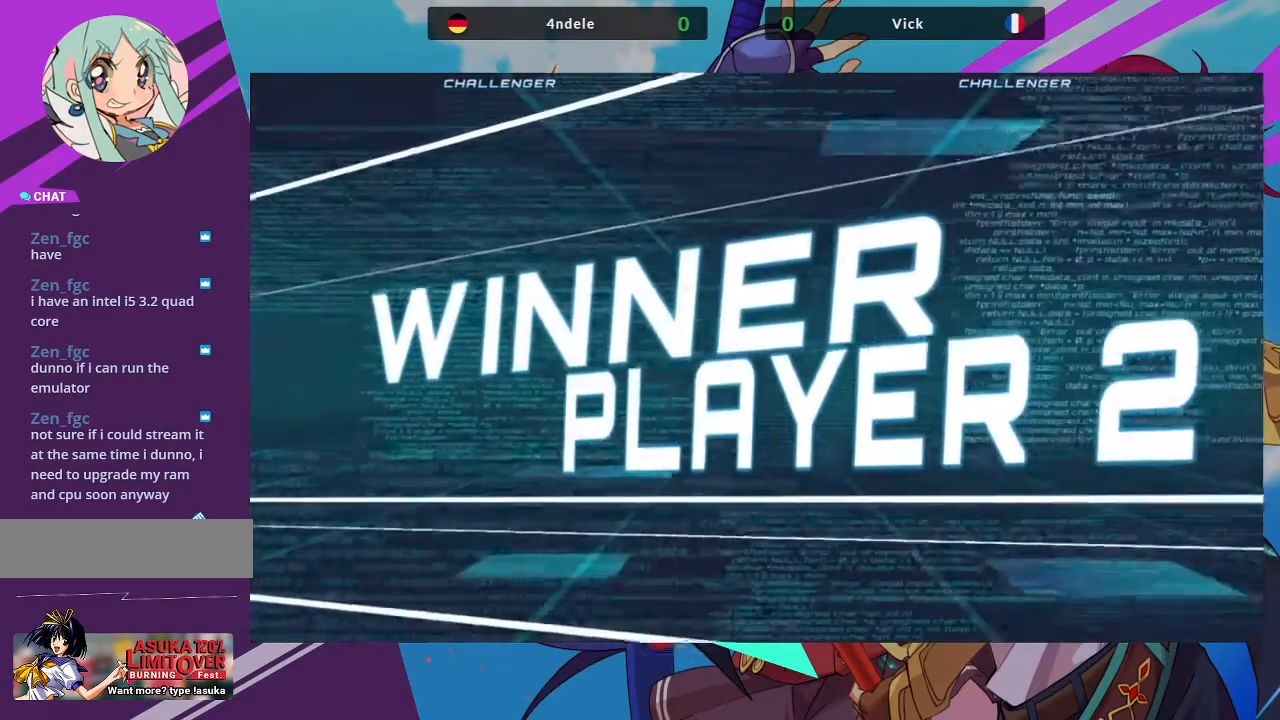
{"buttons": [], "left_stick": "center", "events": [[250, "SQUARE", "down"], [400, "SQUARE", "up"]]}
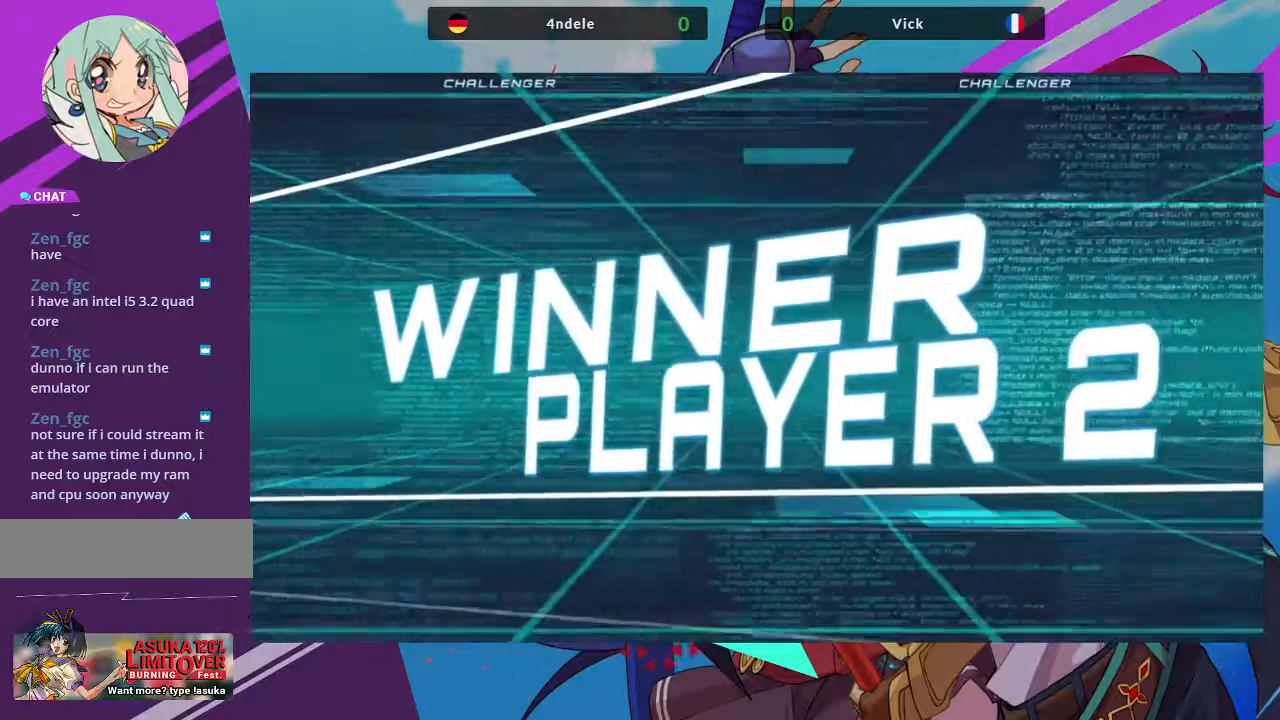
{"buttons": [], "left_stick": "center", "events": []}
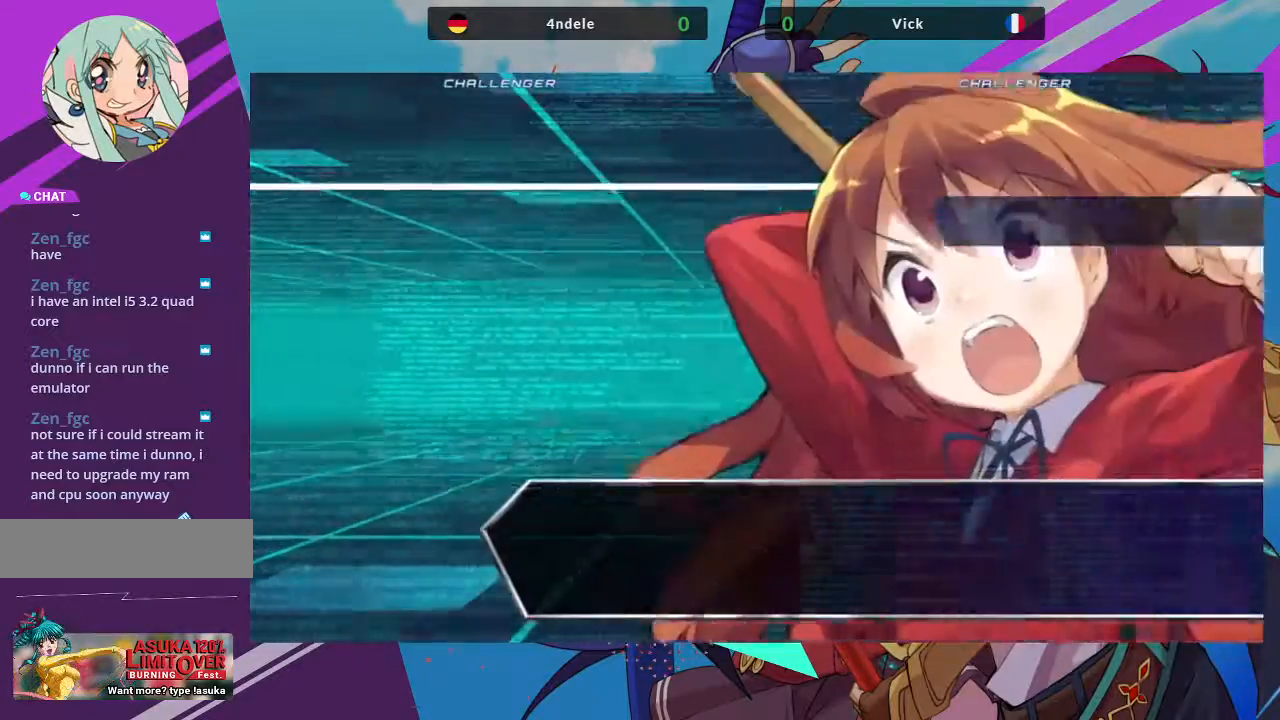
{"buttons": [], "left_stick": "center", "events": []}
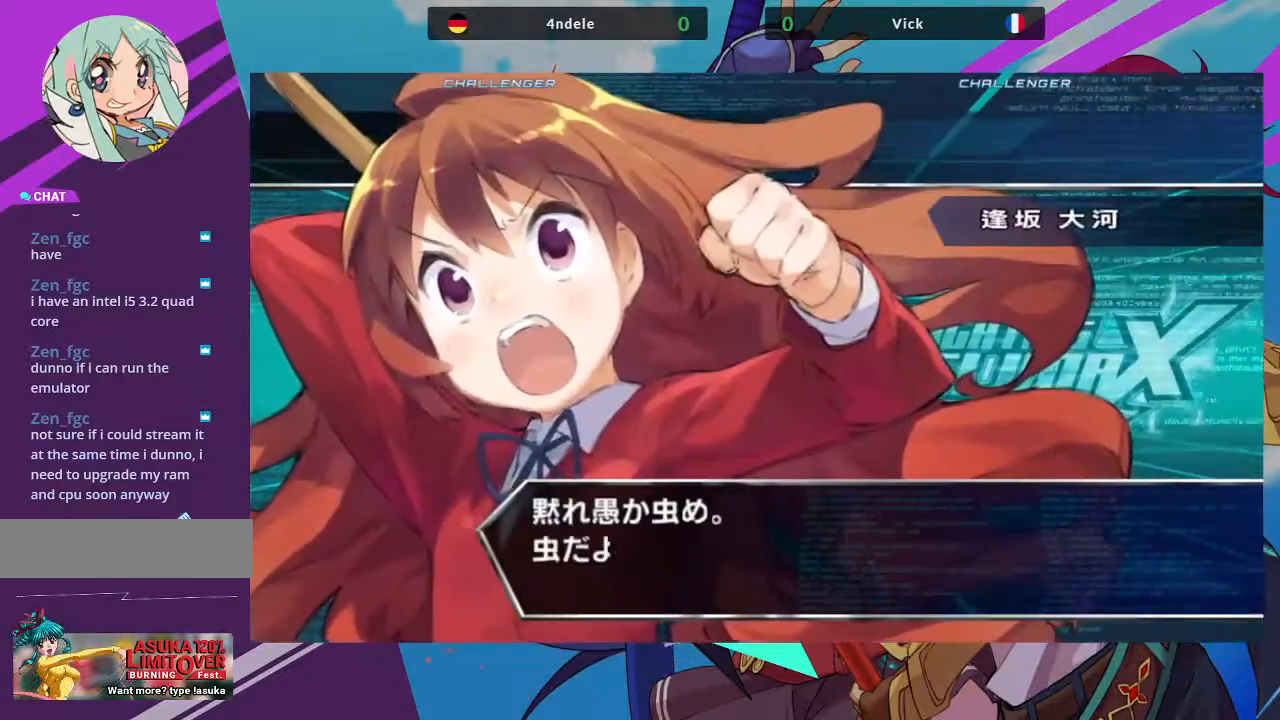
{"buttons": ["SQUARE"], "left_stick": "center", "events": [[450, "SQUARE", "down"]]}
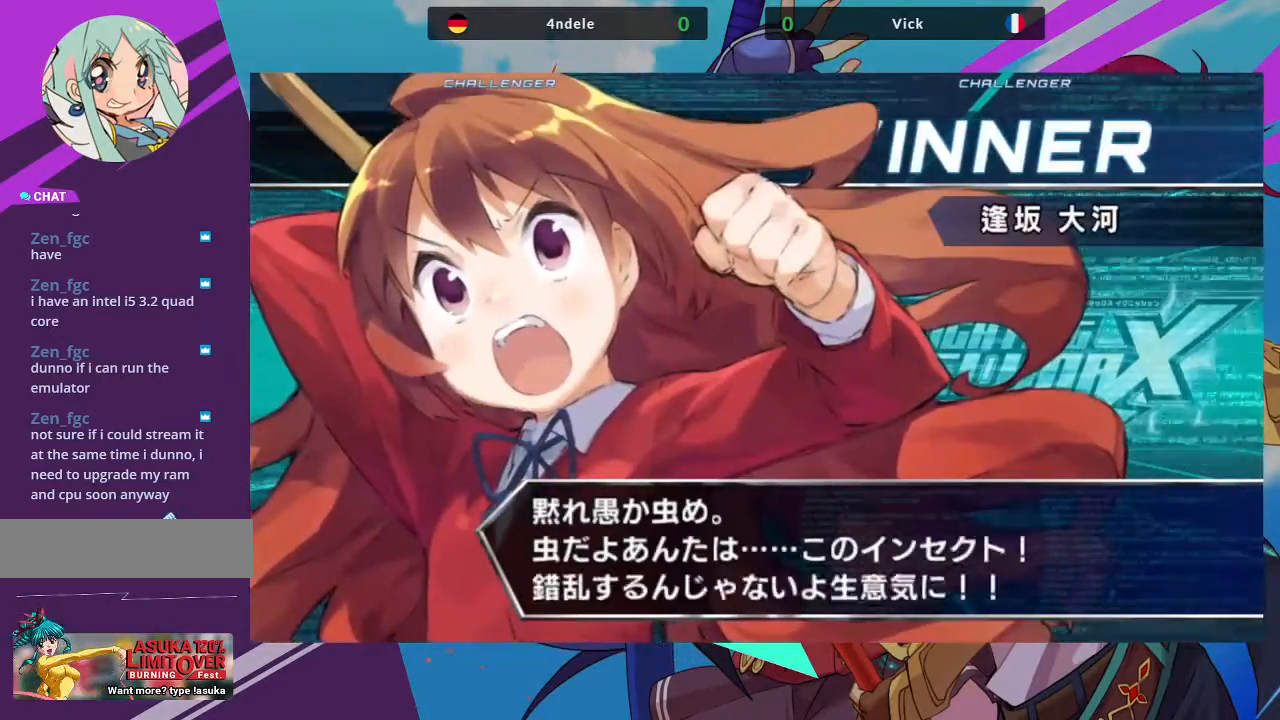
{"buttons": [], "left_stick": "center", "events": [[33, "SQUARE", "up"]]}
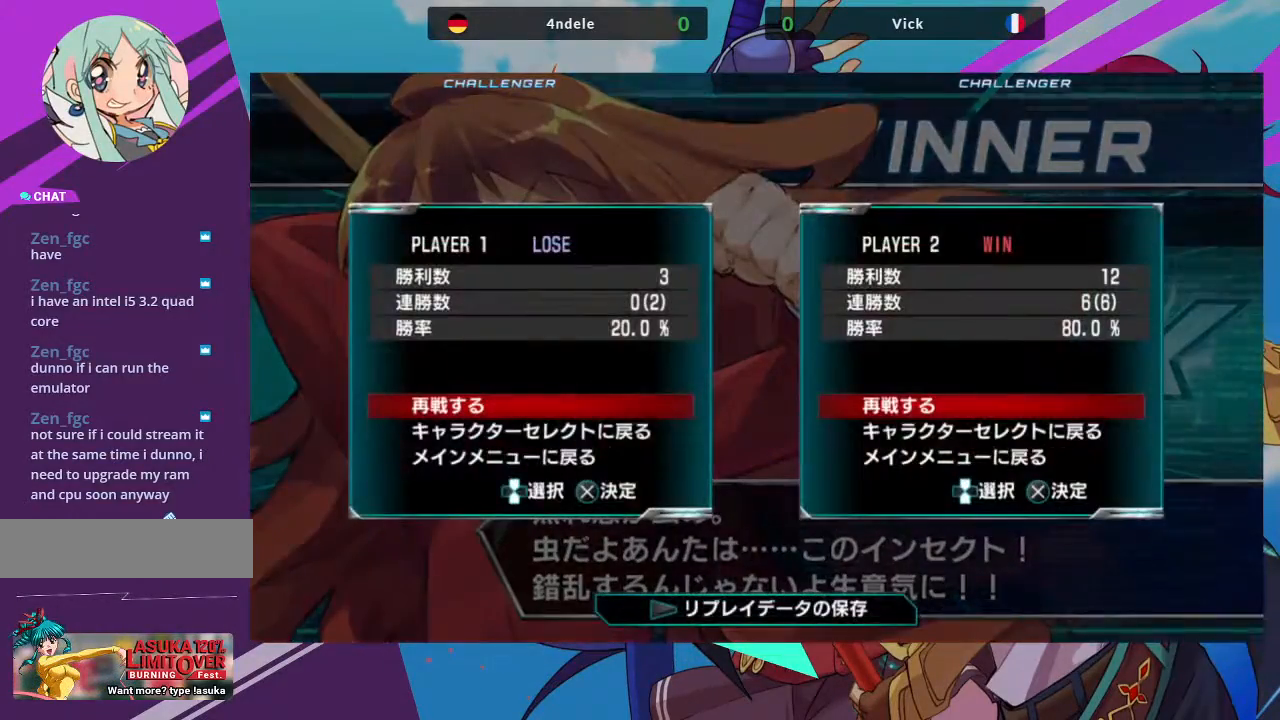
{"buttons": [], "left_stick": "center", "events": [[17, "SQUARE", "down"], [83, "SQUARE", "up"]]}
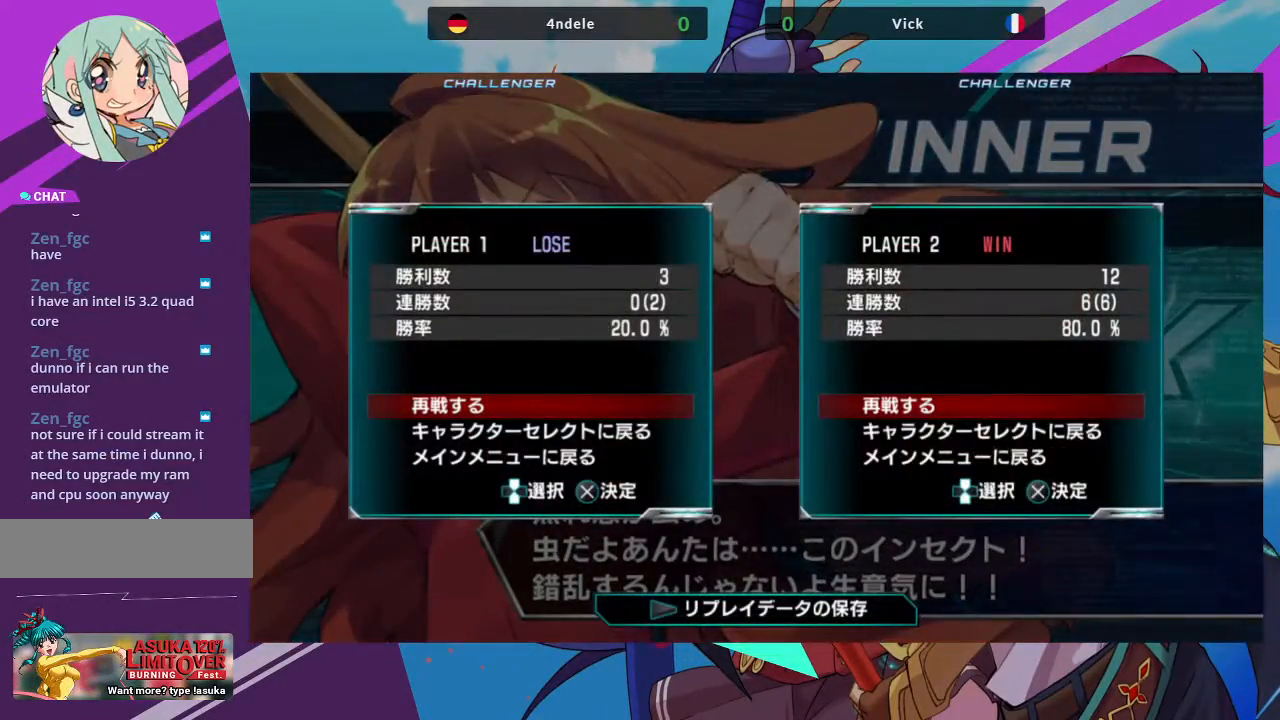
{"buttons": [], "left_stick": "center", "events": [[167, "CIRCLE", "down"], [300, "CIRCLE", "up"]]}
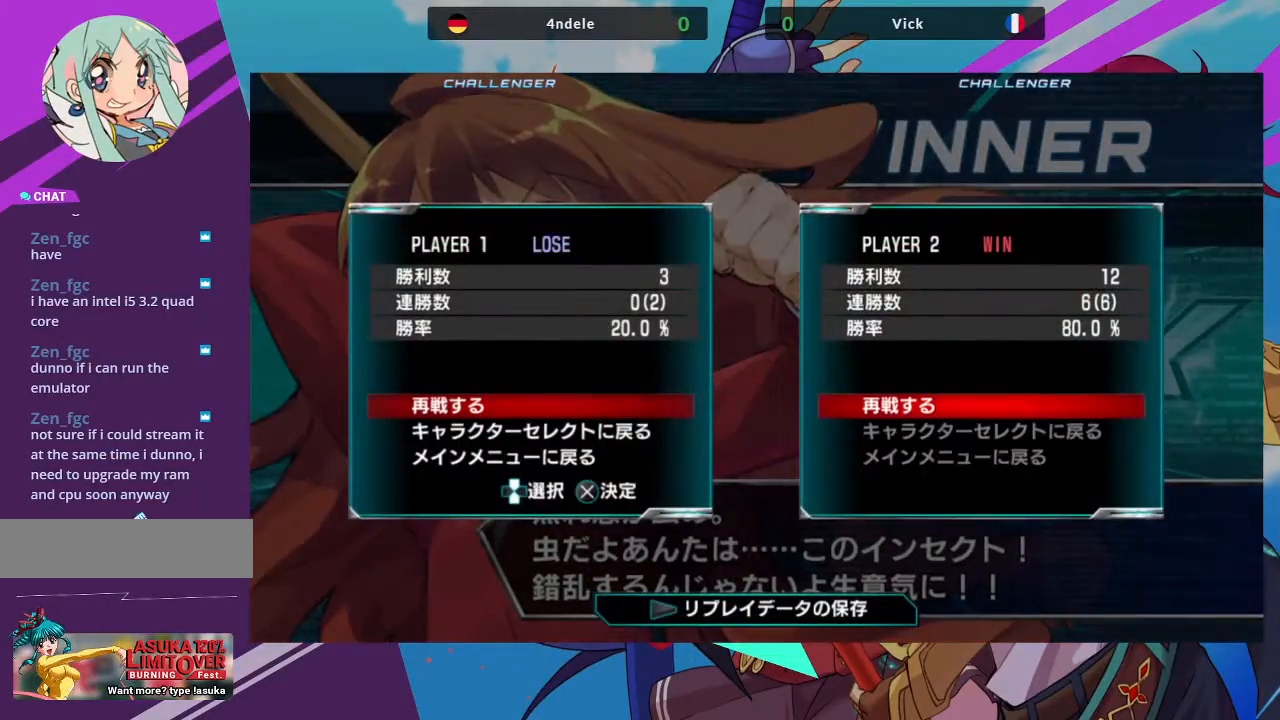
{"buttons": [], "left_stick": "center", "events": [[200, "CIRCLE", "down"], [500, "CIRCLE", "up"]]}
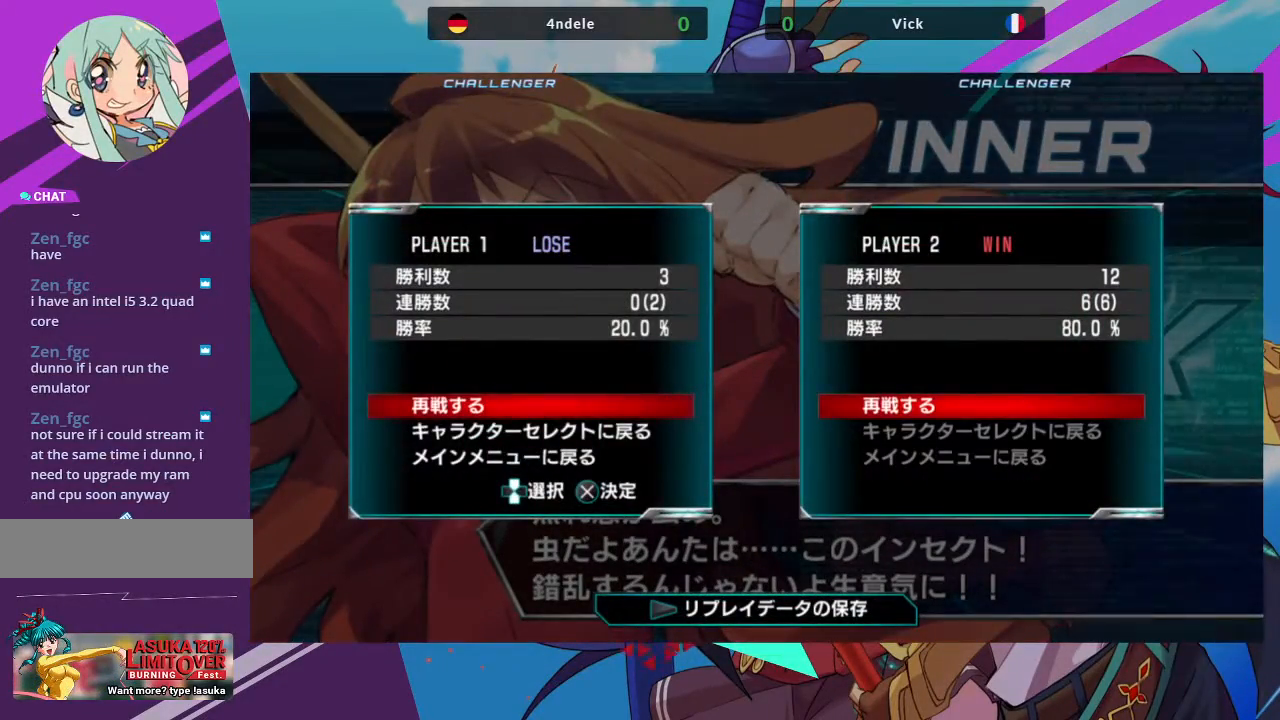
{"buttons": [], "left_stick": "center", "events": []}
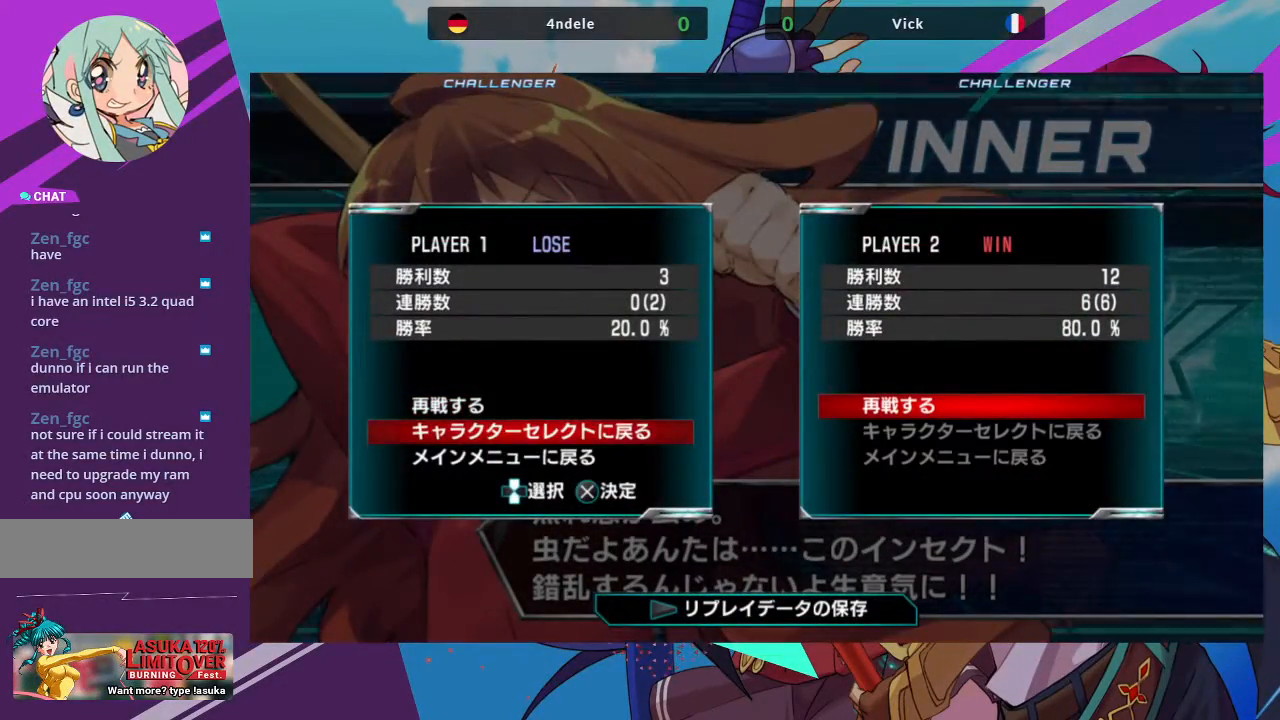
{"buttons": [], "left_stick": "center", "events": []}
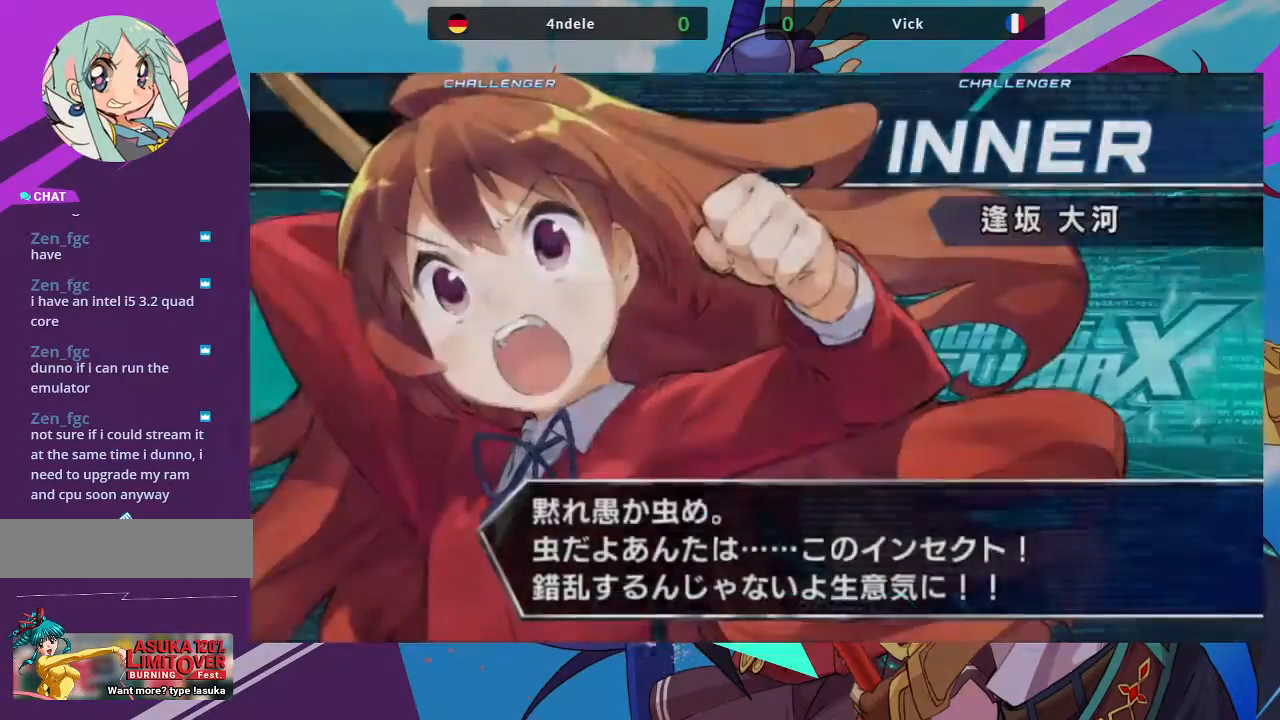
{"buttons": [], "left_stick": "center", "events": []}
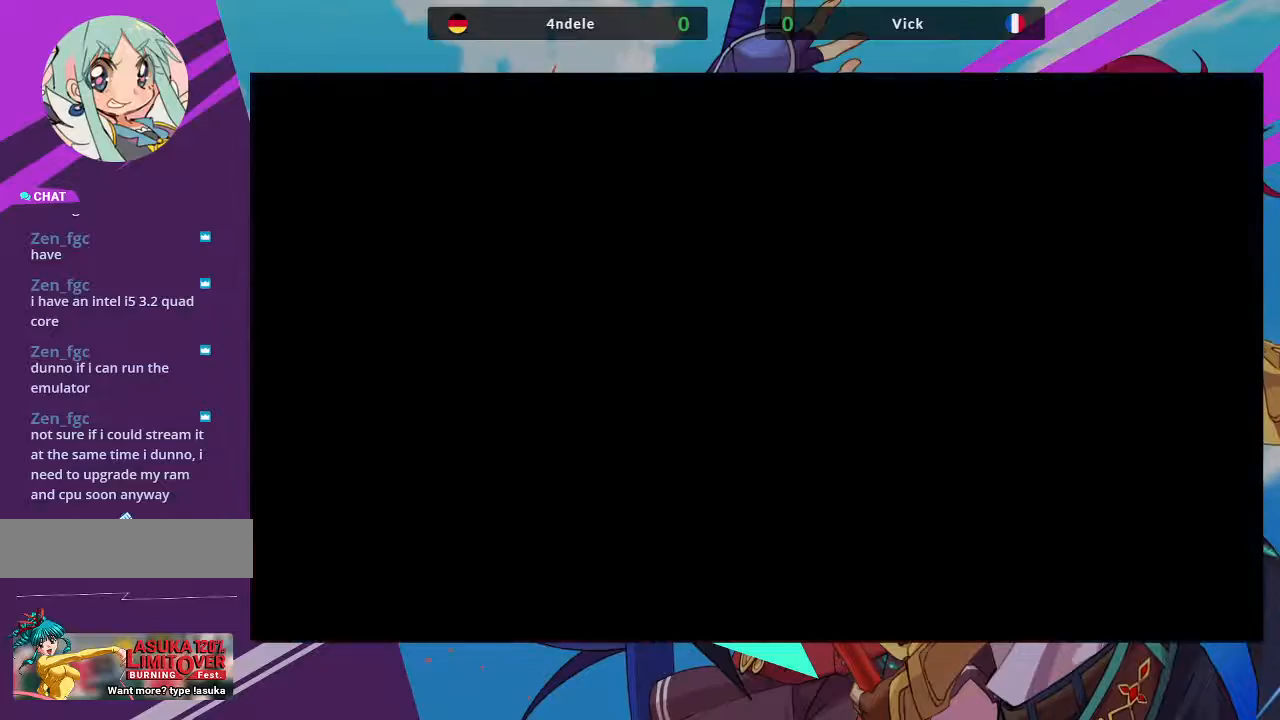
{"buttons": [], "left_stick": "center", "events": []}
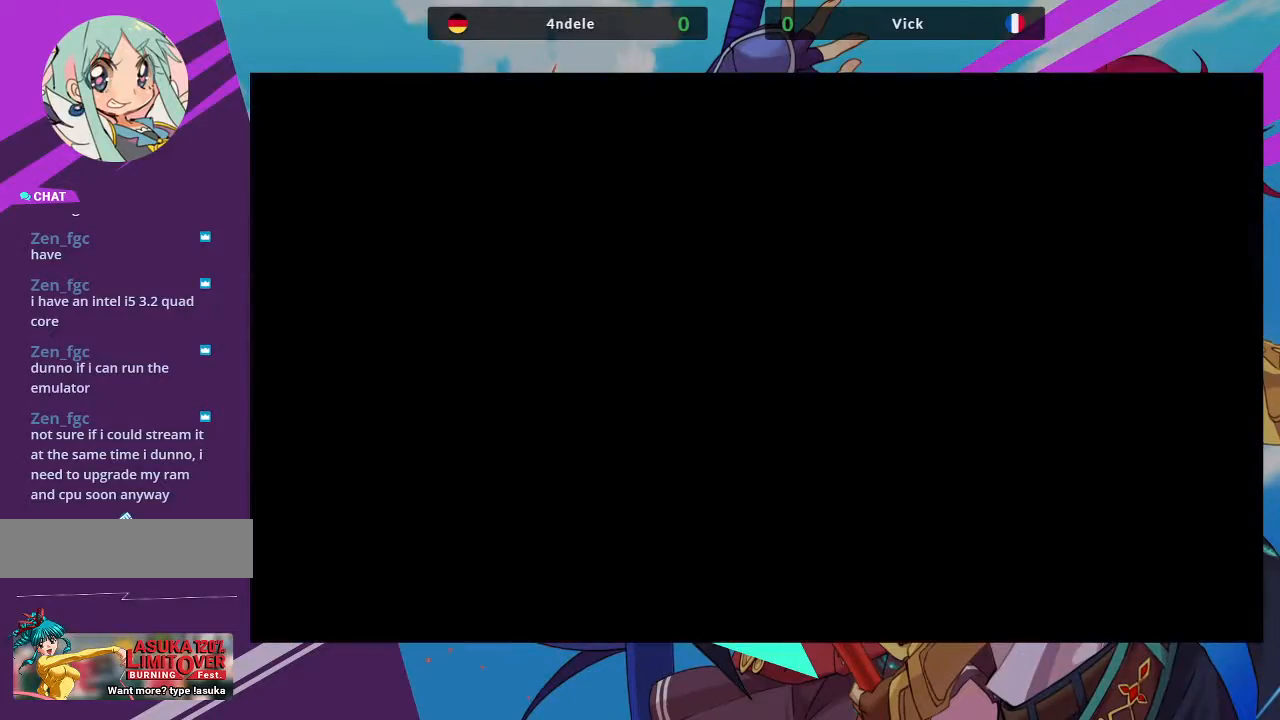
{"buttons": [], "left_stick": "center", "events": []}
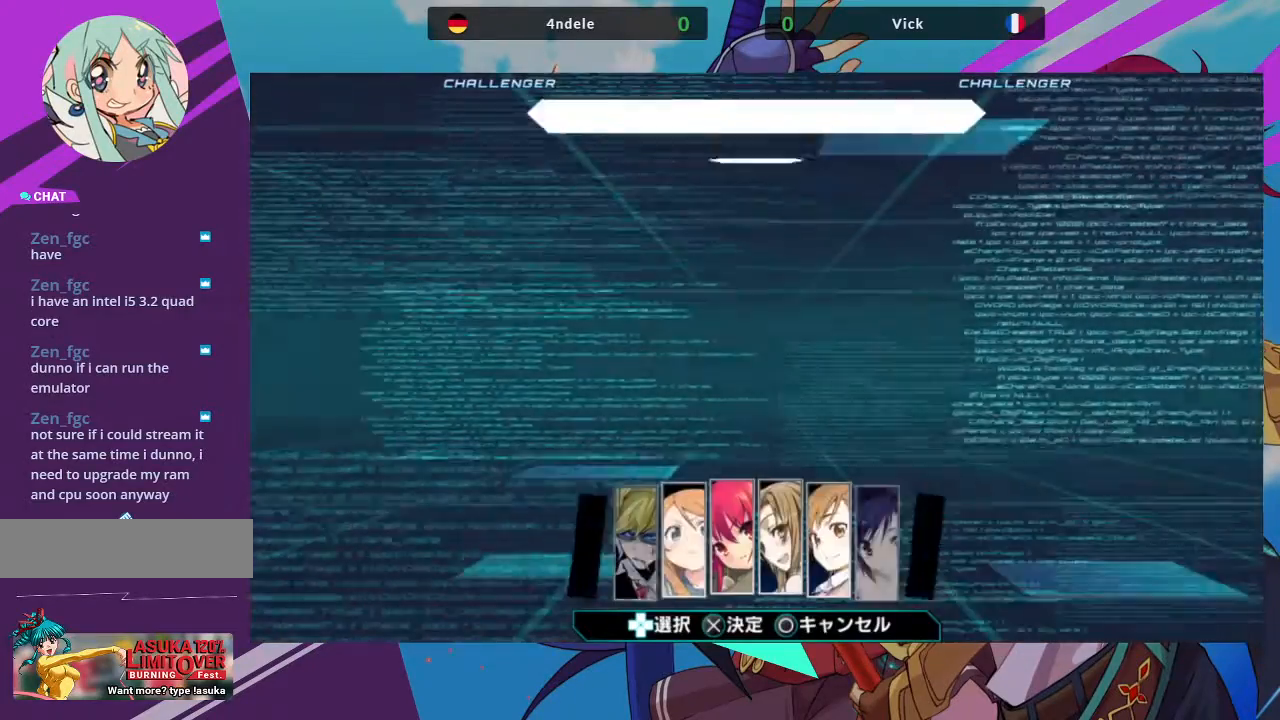
{"buttons": [], "left_stick": "center", "events": []}
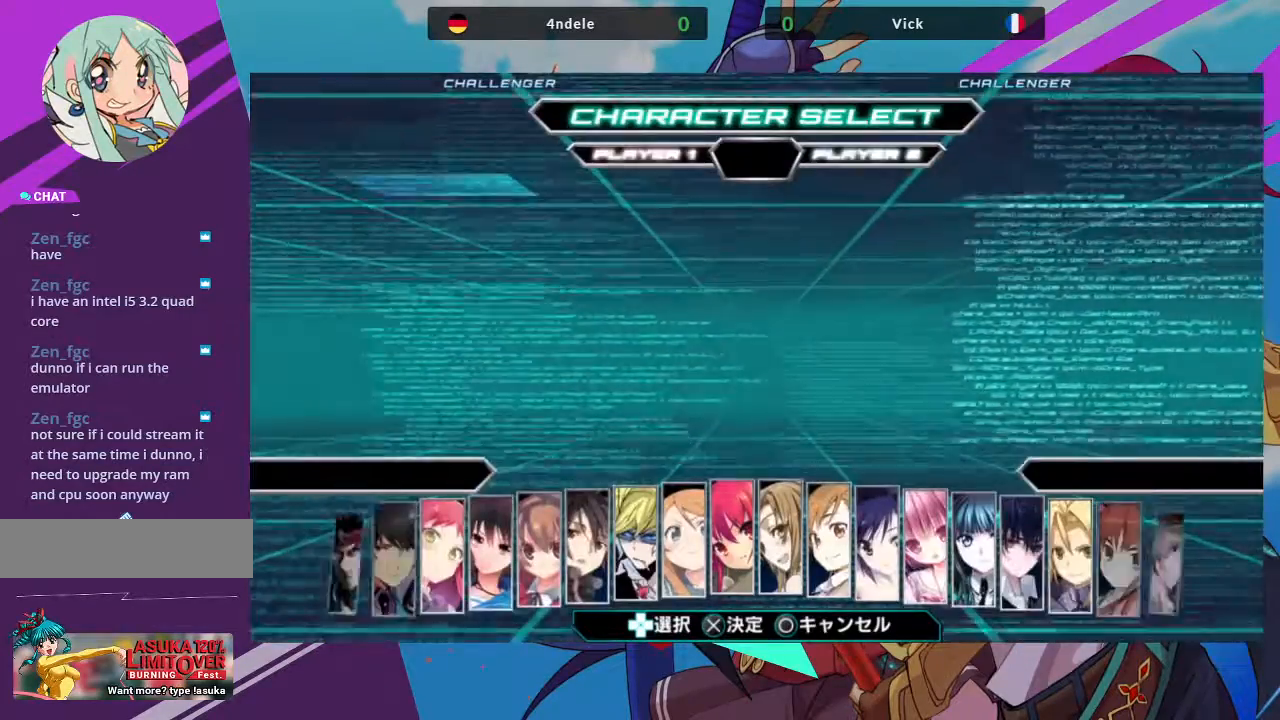
{"buttons": [], "left_stick": "center", "events": []}
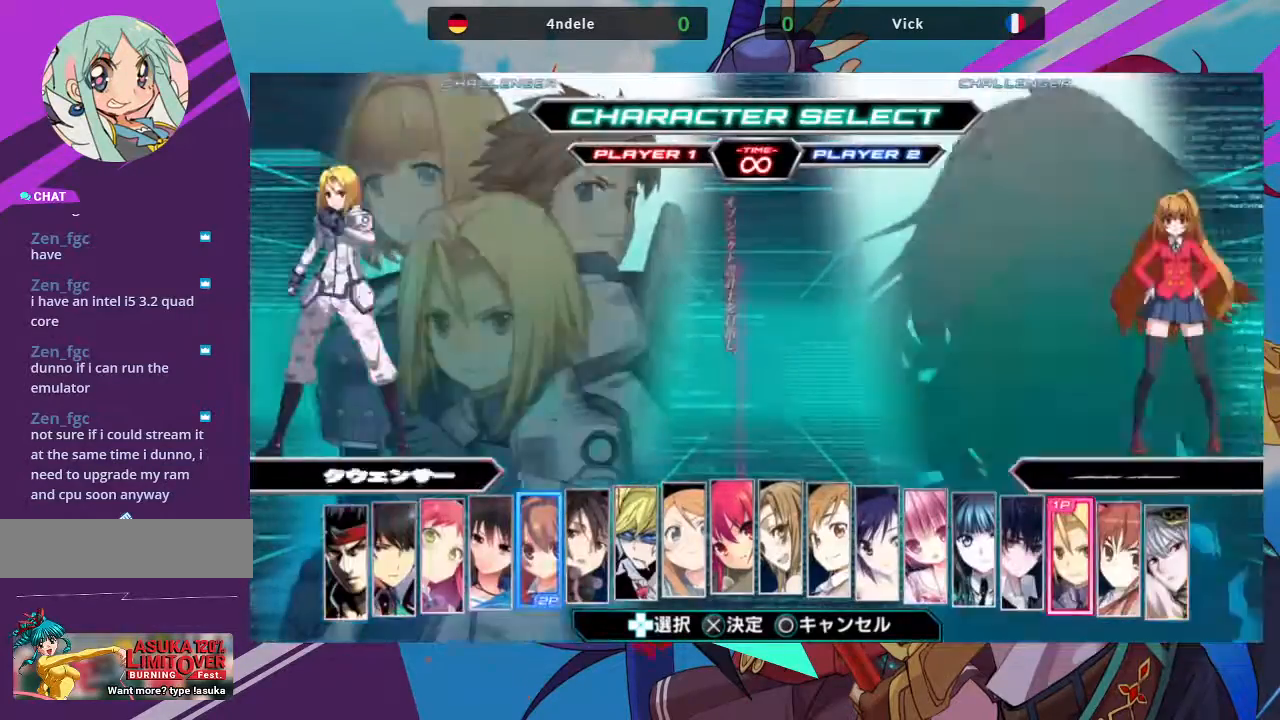
{"buttons": [], "left_stick": "center", "events": []}
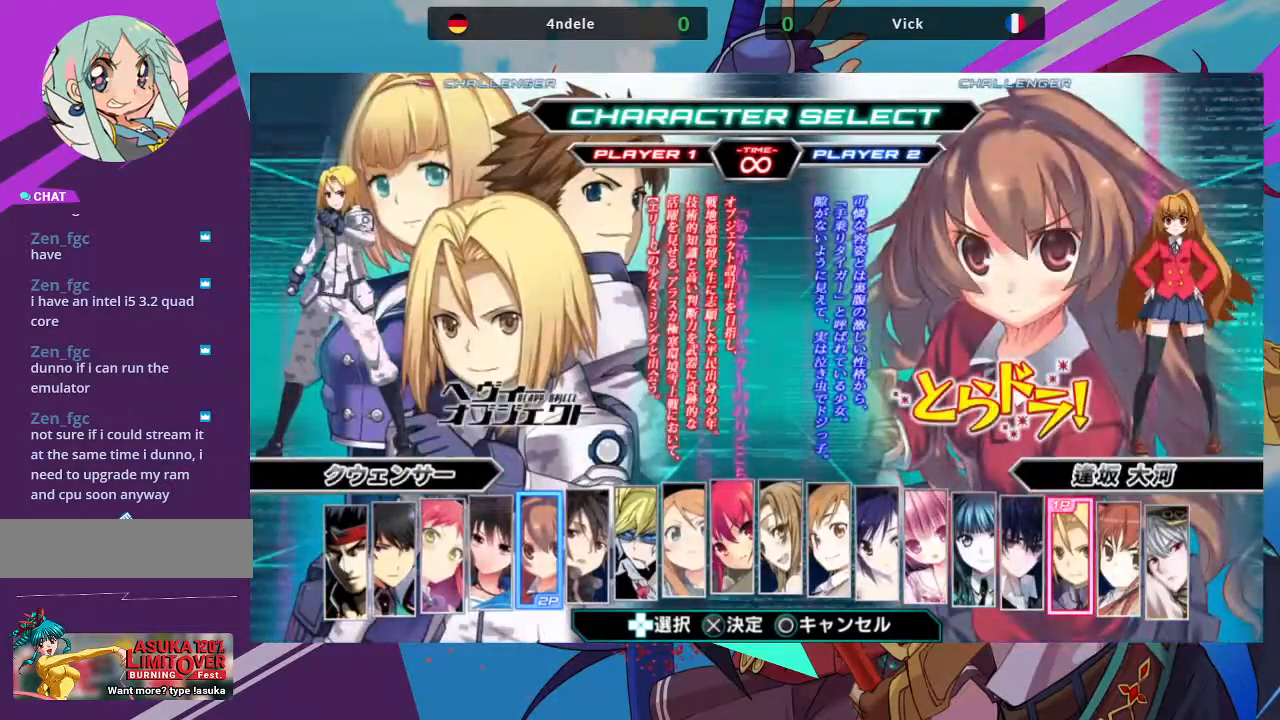
{"buttons": [], "left_stick": "center", "events": []}
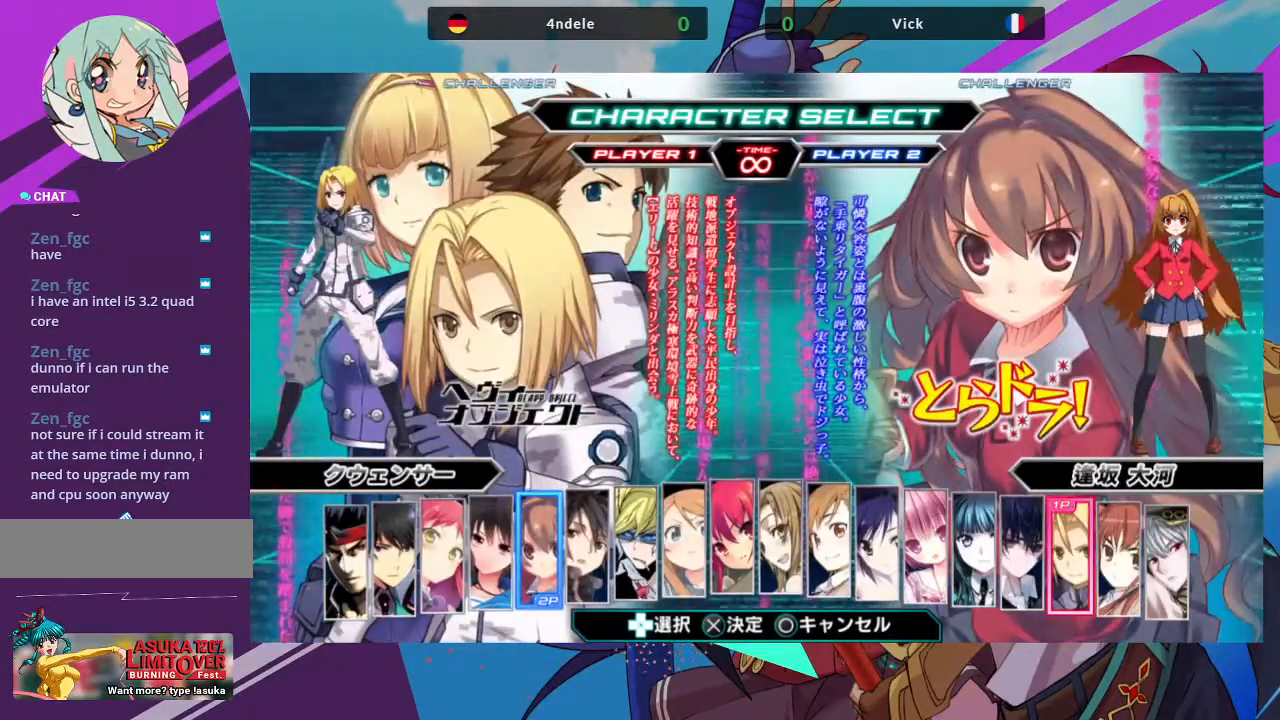
{"buttons": [], "left_stick": "center", "events": []}